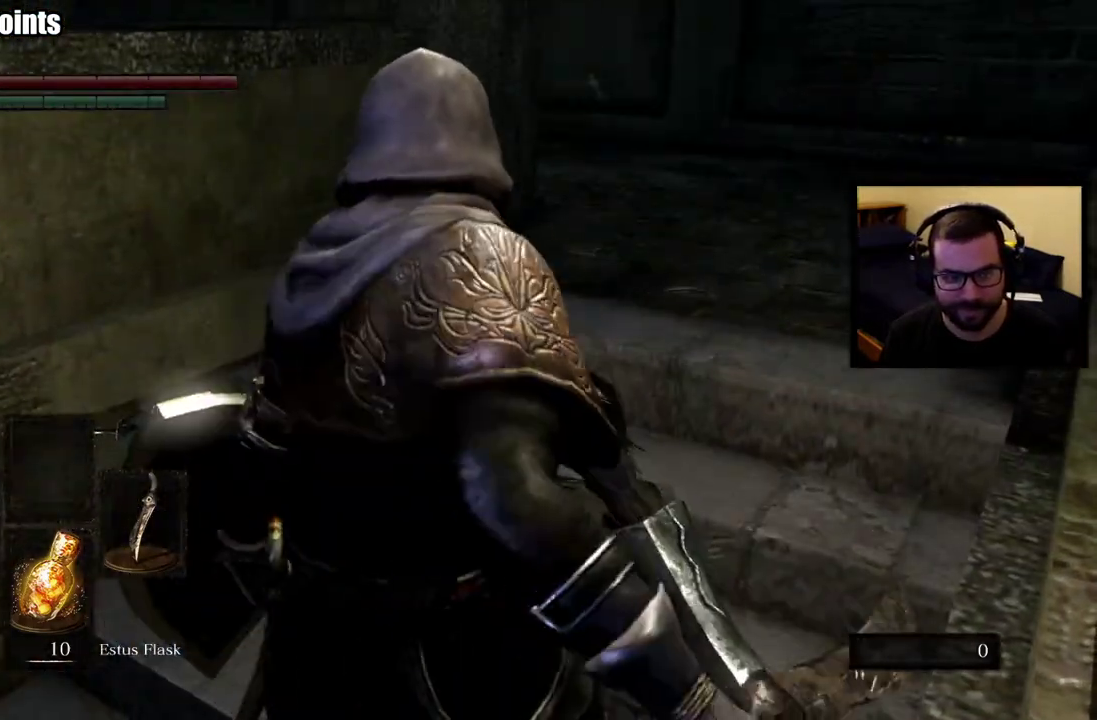
Gameplay with a controller (PlayStation layout); each line is a JSON object with the inputs held at the frame after it. "events" lists button and stick changes between this image and that frame as [ms after this image, input, new state], when the widget could be followed in between. This overlay highlights the sticks when they move; stick clicks (L3 R3) are not distinguishable. Not read: L2.
{"buttons": [], "left_stick": "up-right", "right_stick": "center", "events": []}
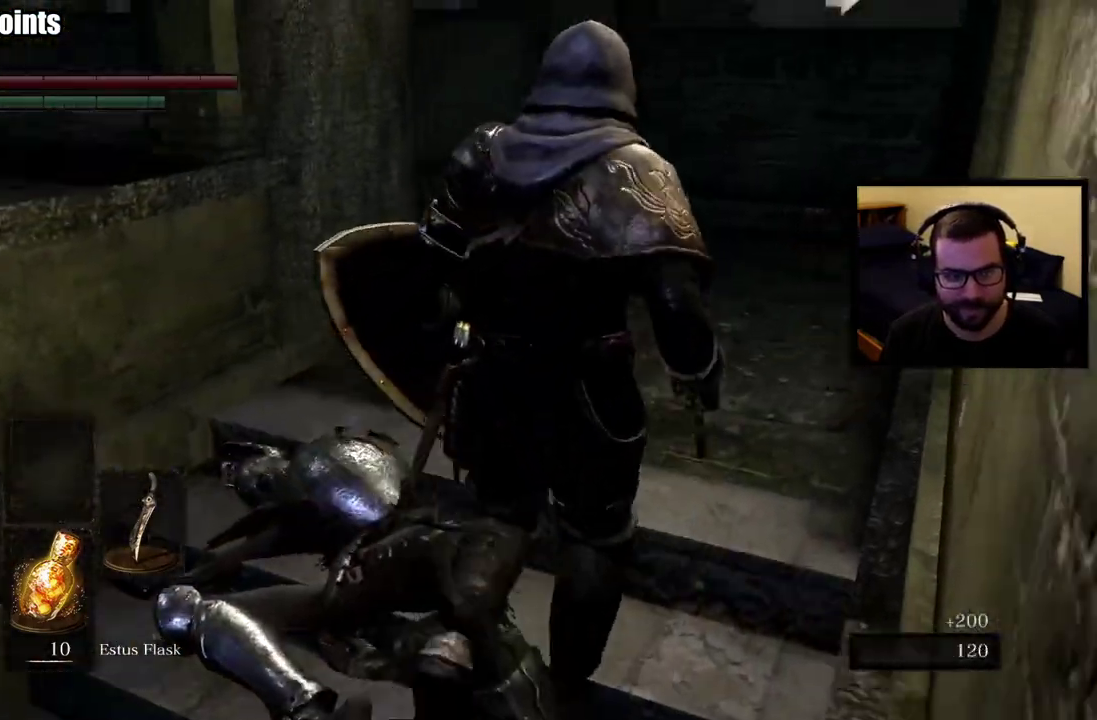
{"buttons": [], "left_stick": "up-right", "right_stick": "up-left"}
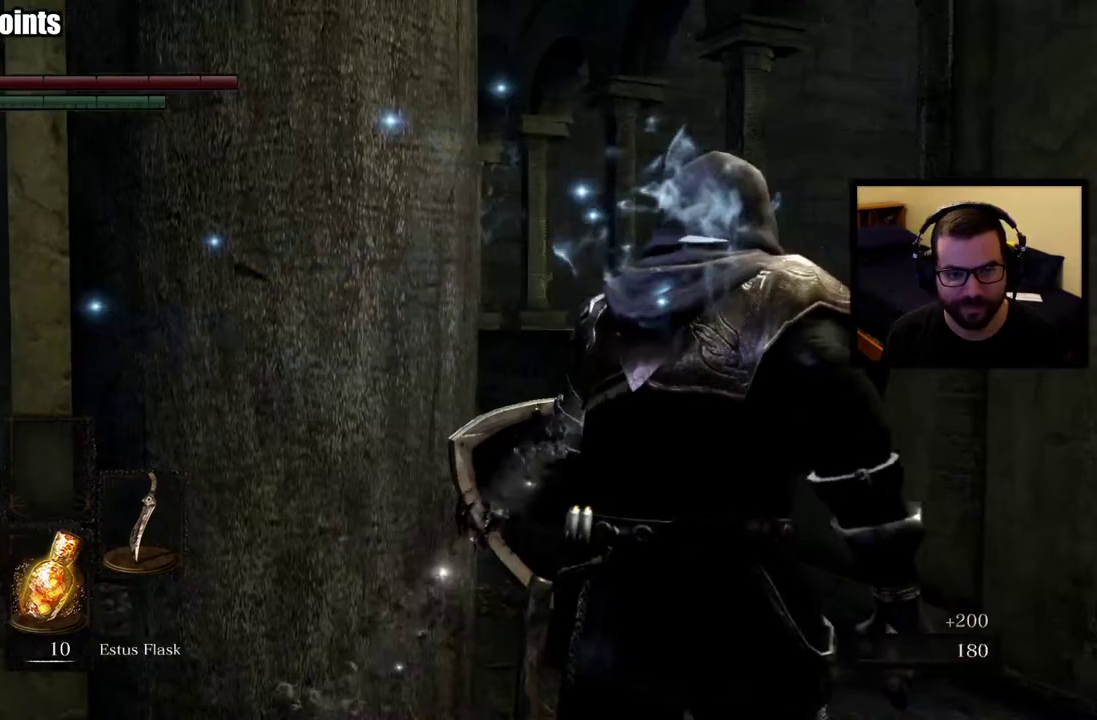
{"buttons": ["CIRCLE"], "left_stick": "up", "right_stick": "center"}
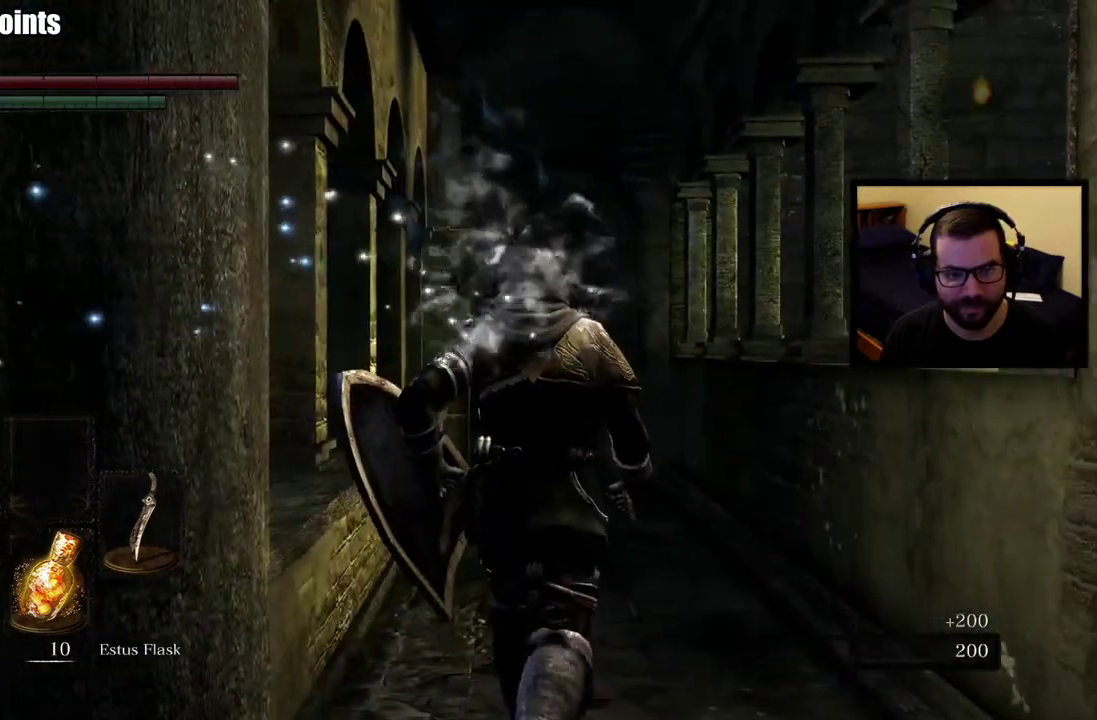
{"buttons": ["CIRCLE"], "left_stick": "up", "right_stick": "center", "events": [[200, "right_stick", "down"], [283, "right_stick", "center"]]}
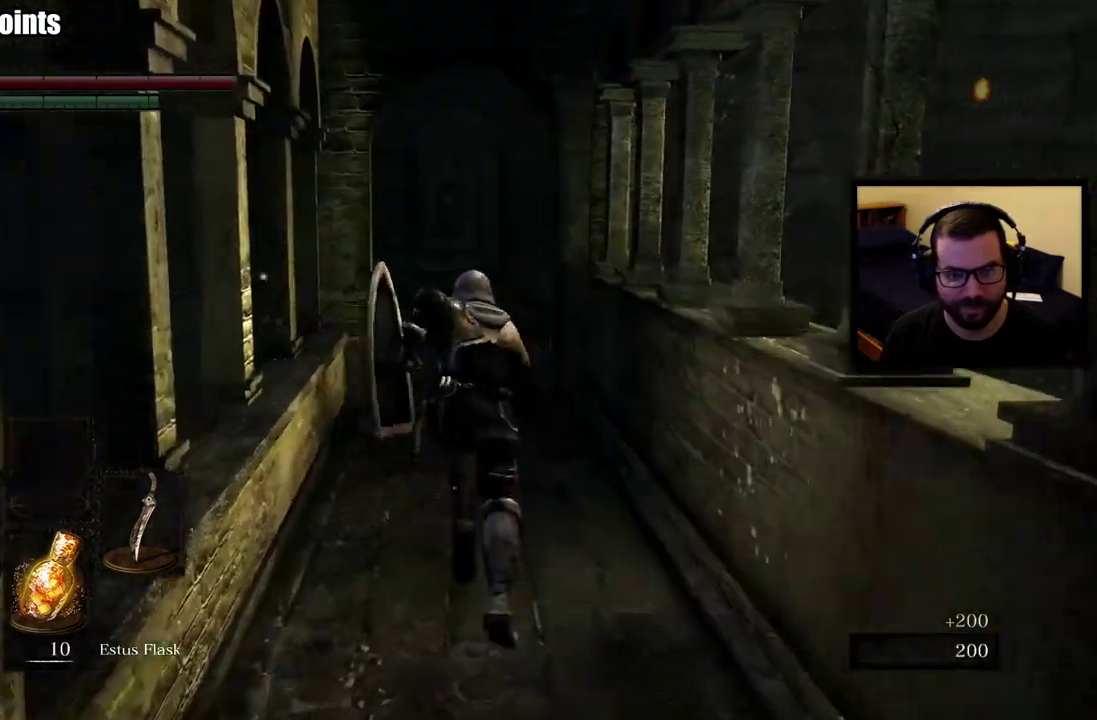
{"buttons": ["CIRCLE"], "left_stick": "up", "right_stick": "center", "events": []}
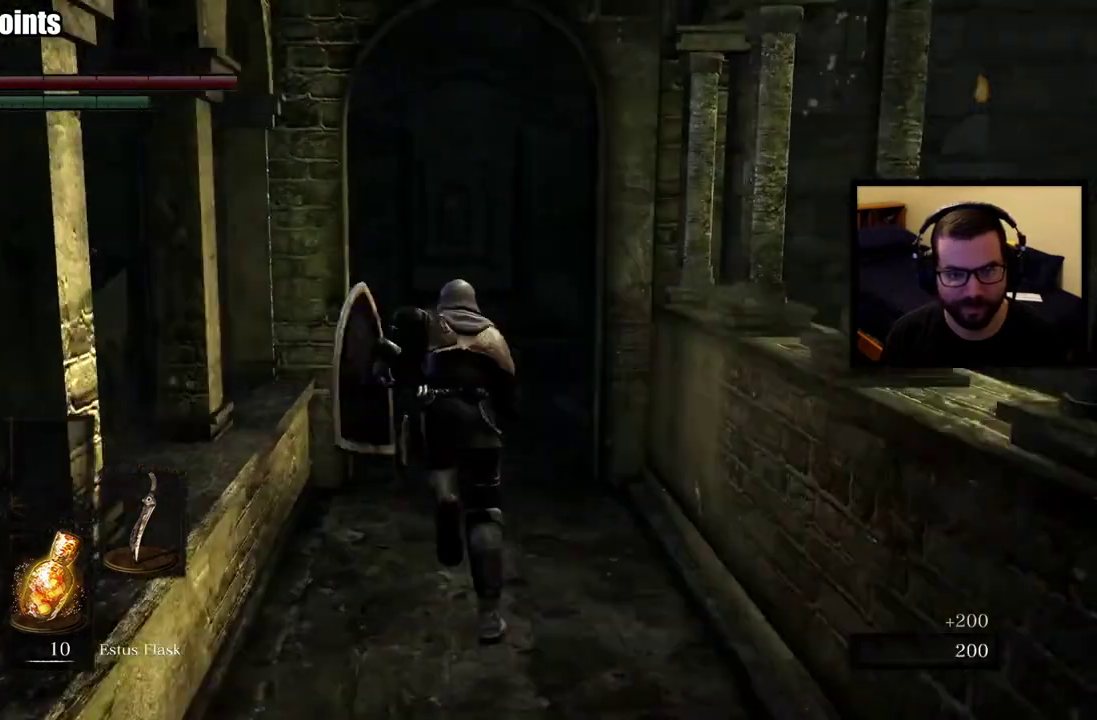
{"buttons": ["CIRCLE"], "left_stick": "up", "right_stick": "center", "events": [[167, "right_stick", "right"], [417, "right_stick", "center"]]}
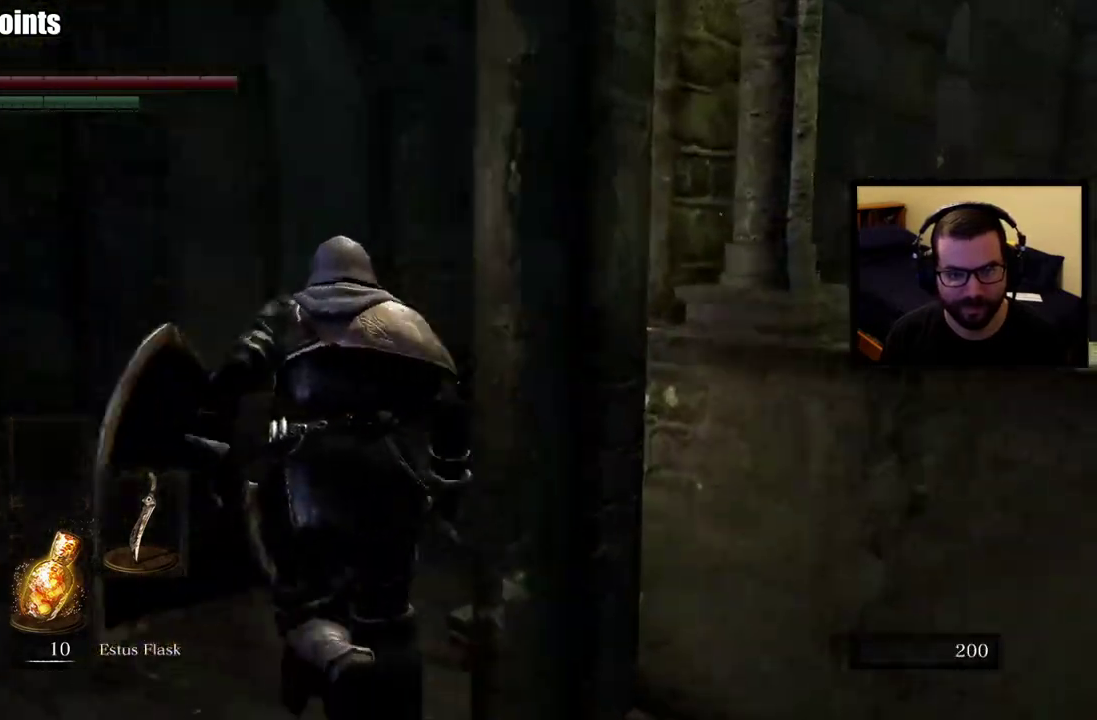
{"buttons": ["CIRCLE"], "left_stick": "up", "right_stick": "center", "events": [[50, "right_stick", "right"], [200, "right_stick", "center"]]}
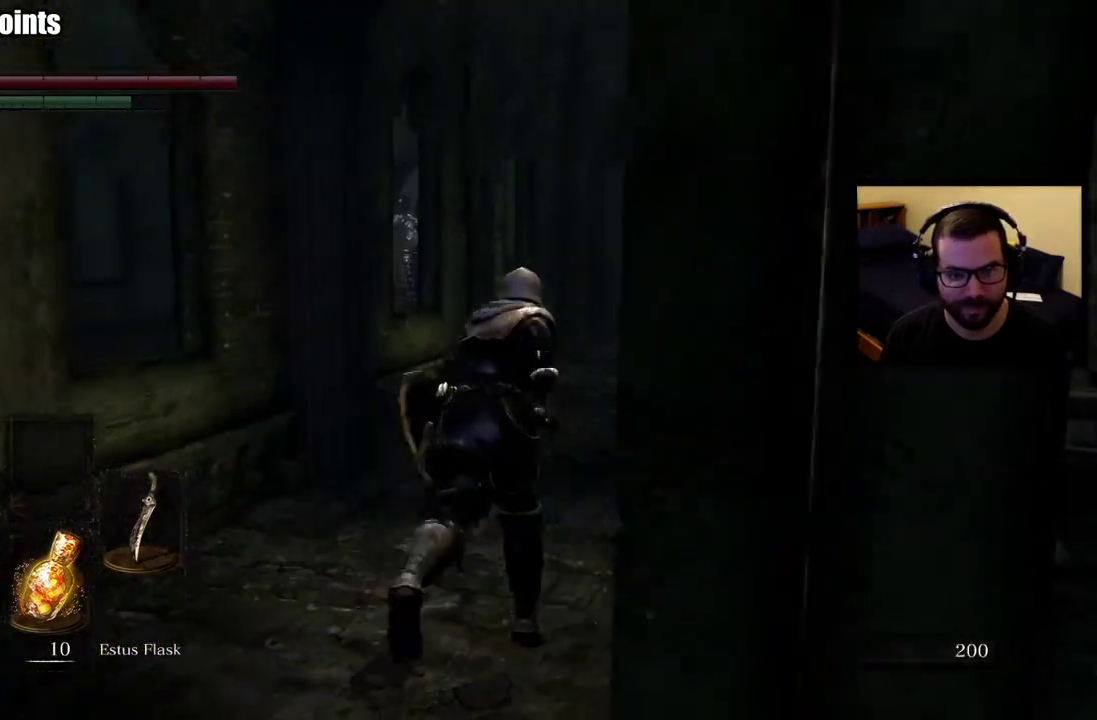
{"buttons": ["CIRCLE"], "left_stick": "up", "right_stick": "center", "events": [[183, "right_stick", "right"], [283, "right_stick", "center"]]}
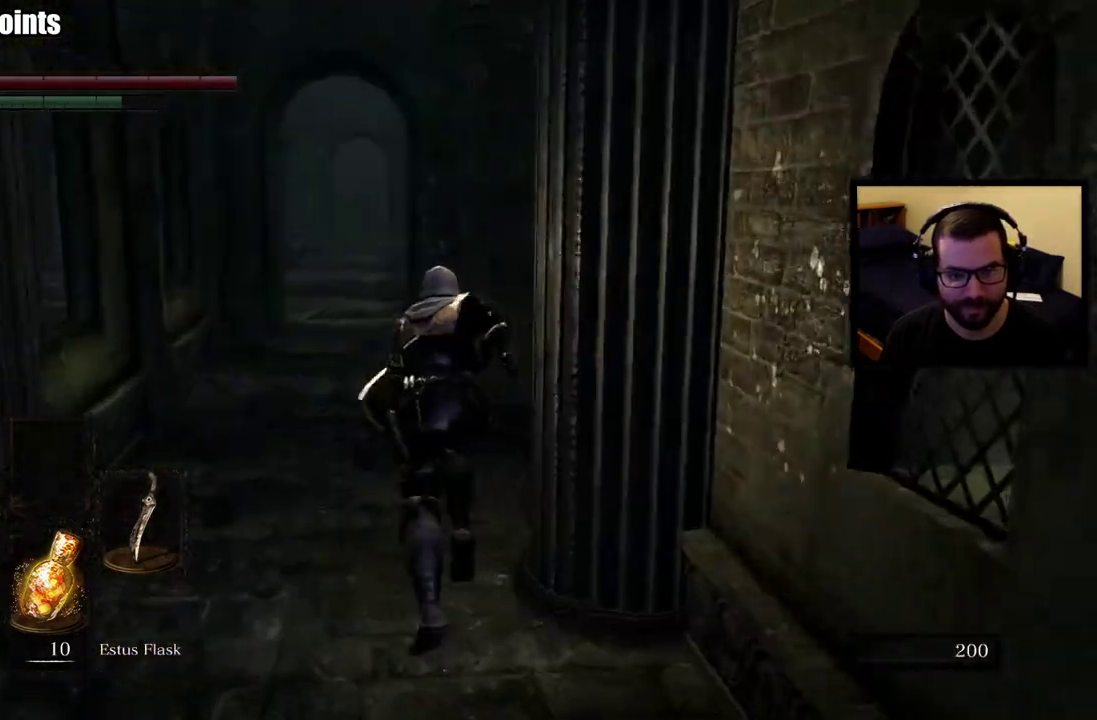
{"buttons": ["CIRCLE"], "left_stick": "up", "right_stick": "center", "events": []}
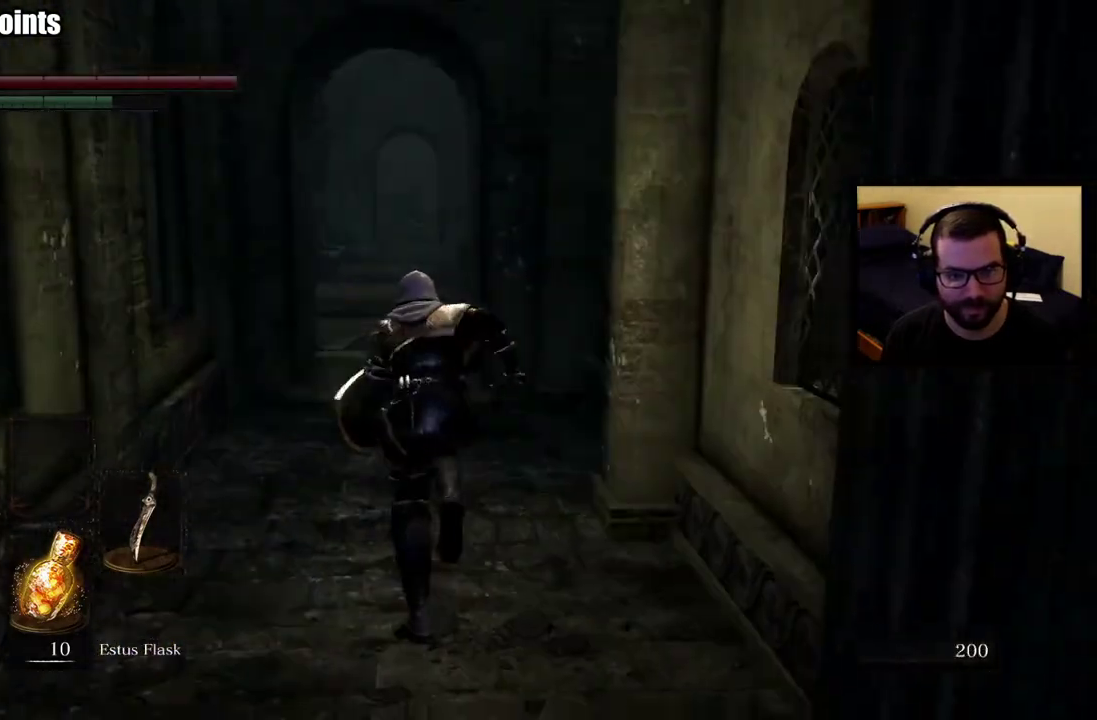
{"buttons": ["CIRCLE"], "left_stick": "up", "right_stick": "center", "events": []}
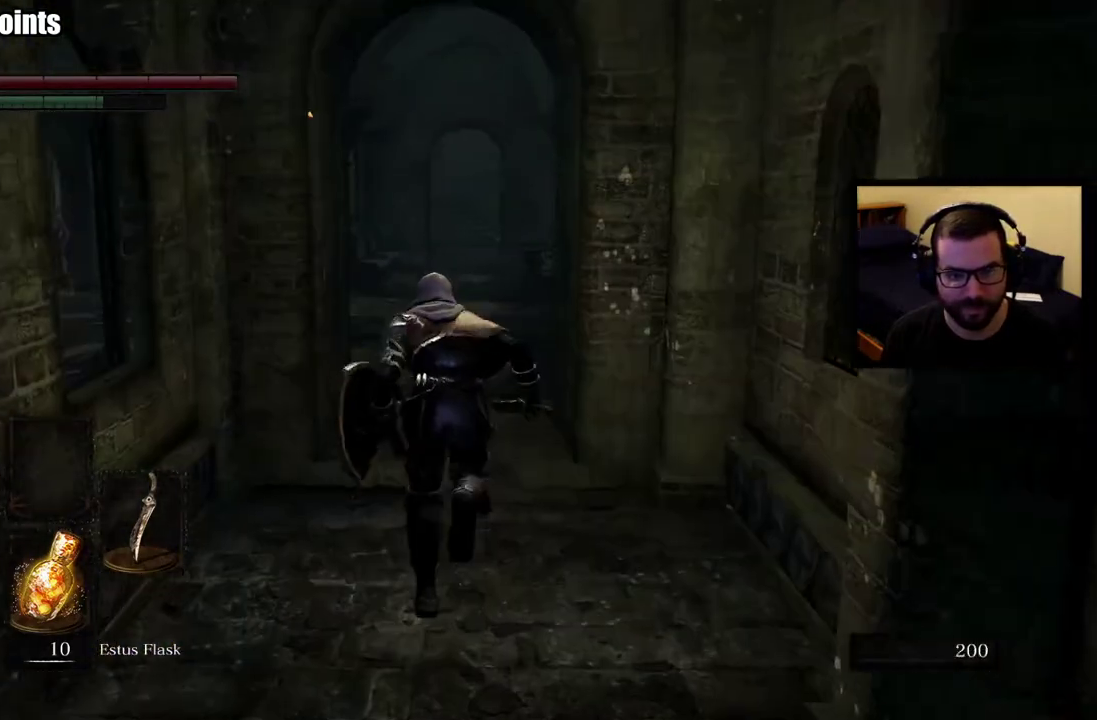
{"buttons": ["CIRCLE"], "left_stick": "up", "right_stick": "center", "events": []}
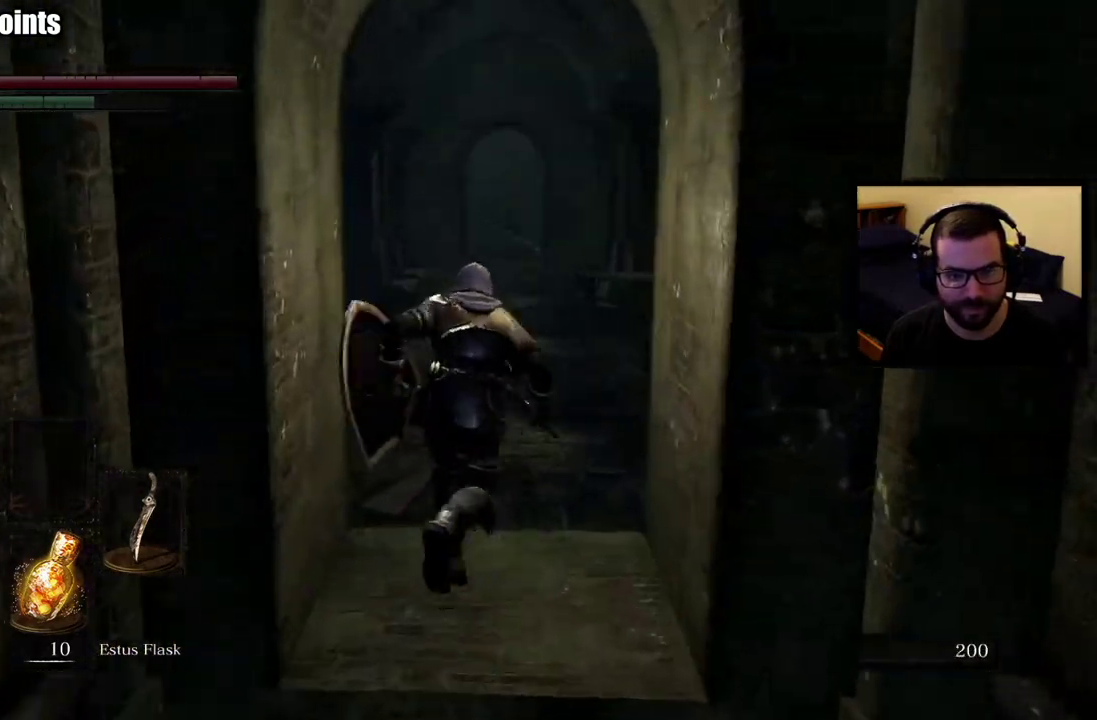
{"buttons": ["CIRCLE"], "left_stick": "up", "right_stick": "center", "events": []}
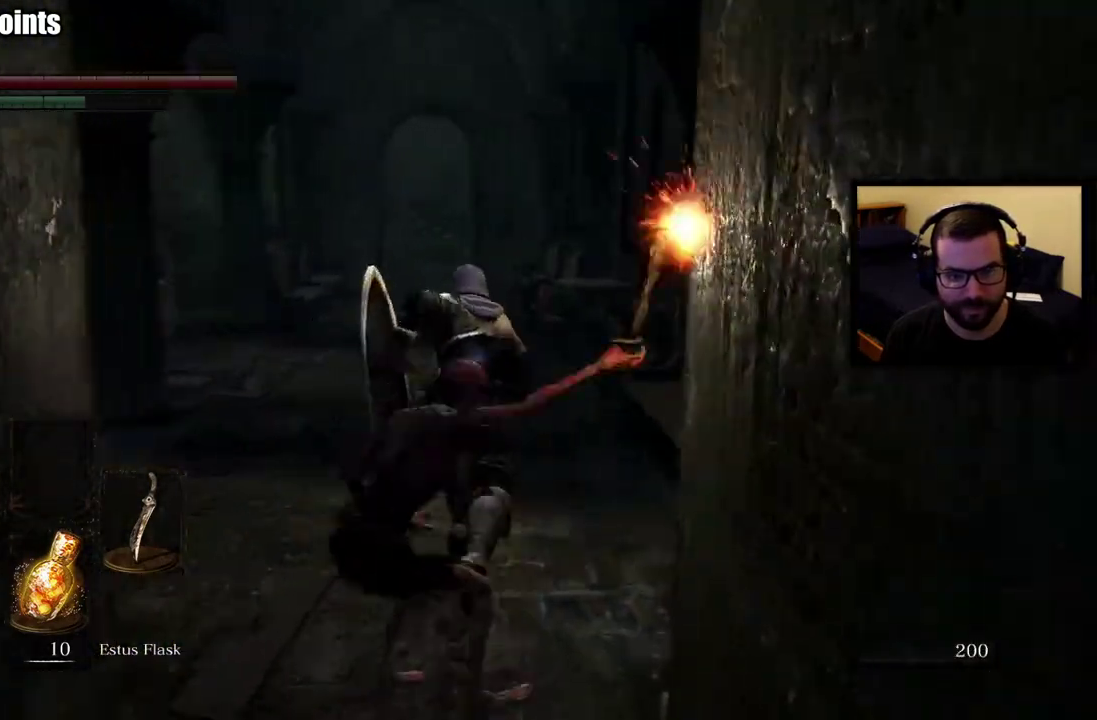
{"buttons": ["CIRCLE"], "left_stick": "up", "right_stick": "center", "events": [[250, "left_stick", "up-left"], [383, "left_stick", "up"]]}
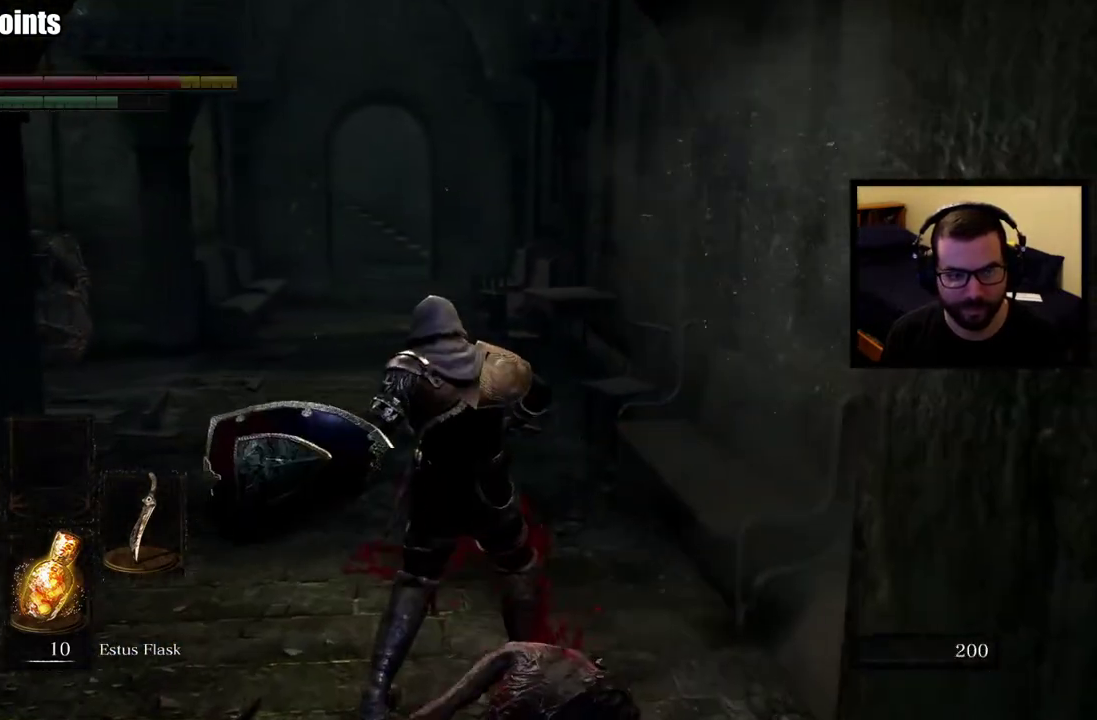
{"buttons": ["CIRCLE"], "left_stick": "up", "right_stick": "center", "events": []}
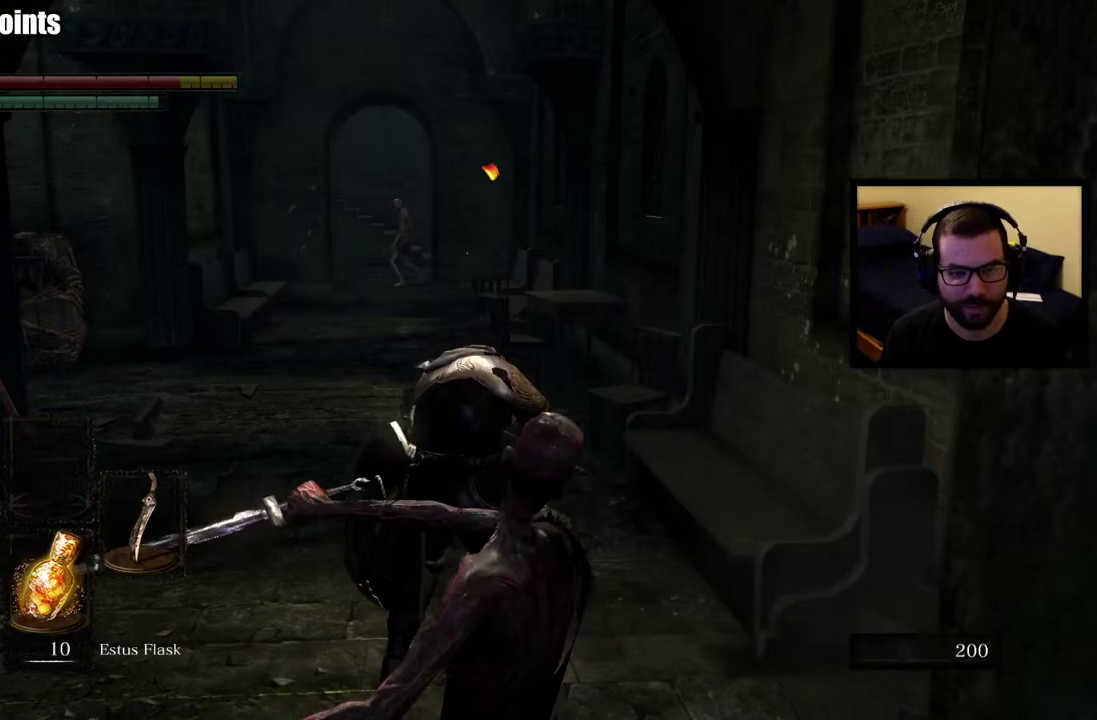
{"buttons": ["CIRCLE"], "left_stick": "up", "right_stick": "center", "events": []}
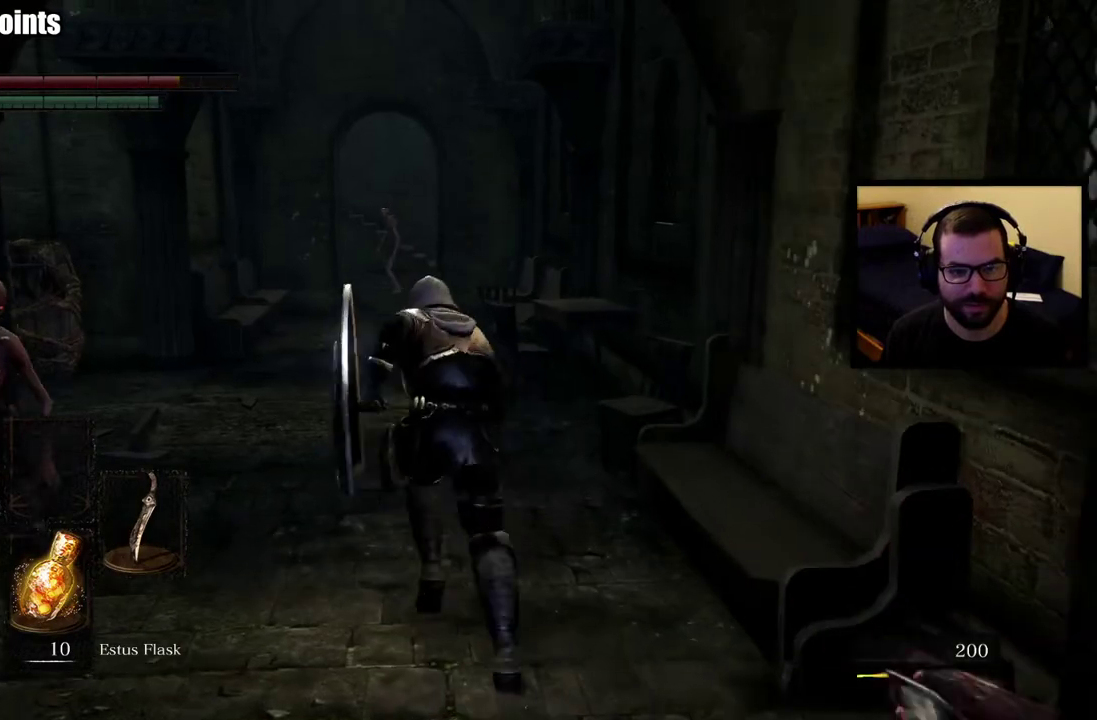
{"buttons": ["CIRCLE"], "left_stick": "up-left", "right_stick": "center", "events": [[433, "left_stick", "up-left"]]}
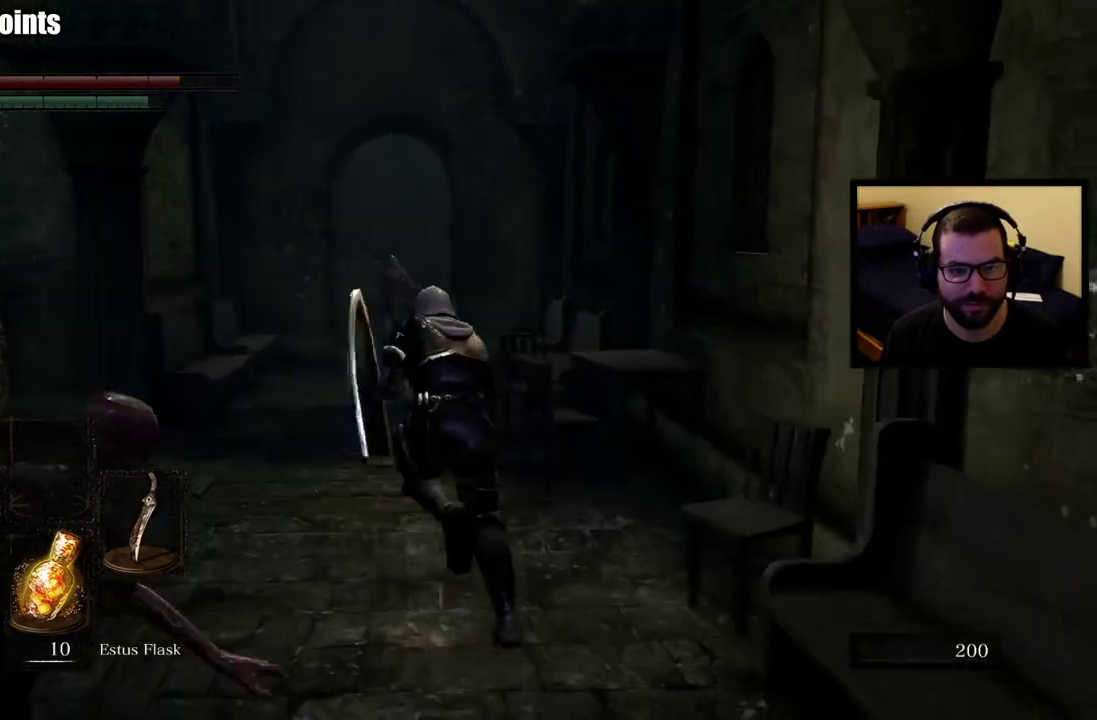
{"buttons": ["CIRCLE"], "left_stick": "up", "right_stick": "center", "events": [[267, "left_stick", "up"]]}
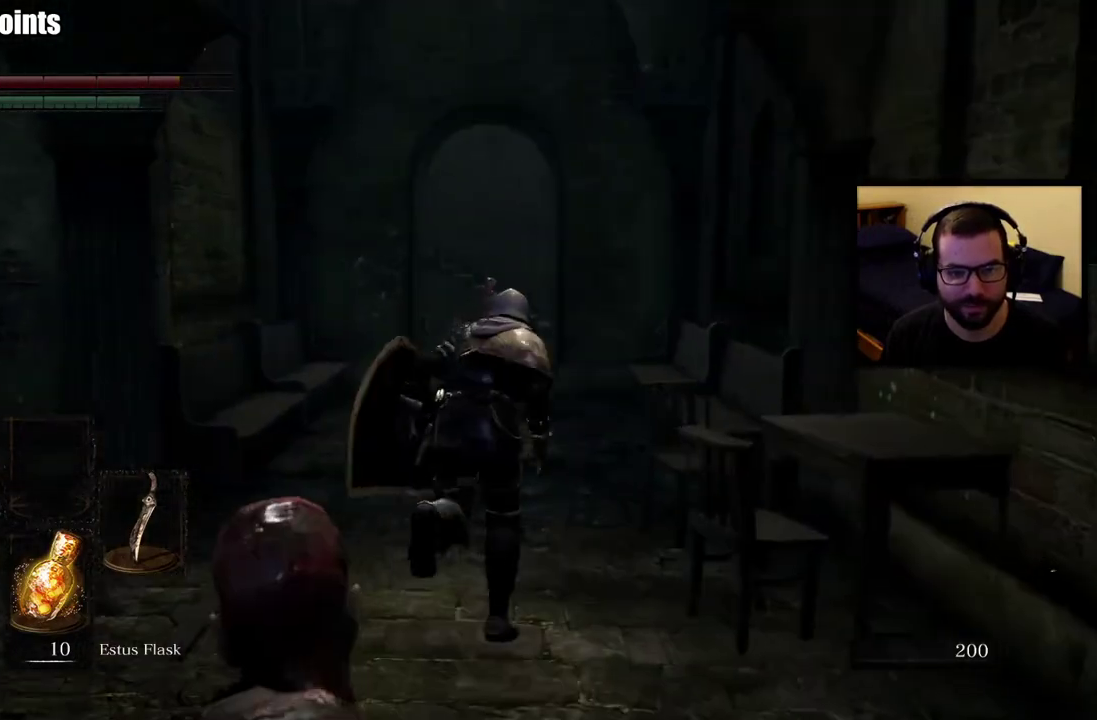
{"buttons": ["CIRCLE"], "left_stick": "up", "right_stick": "center", "events": []}
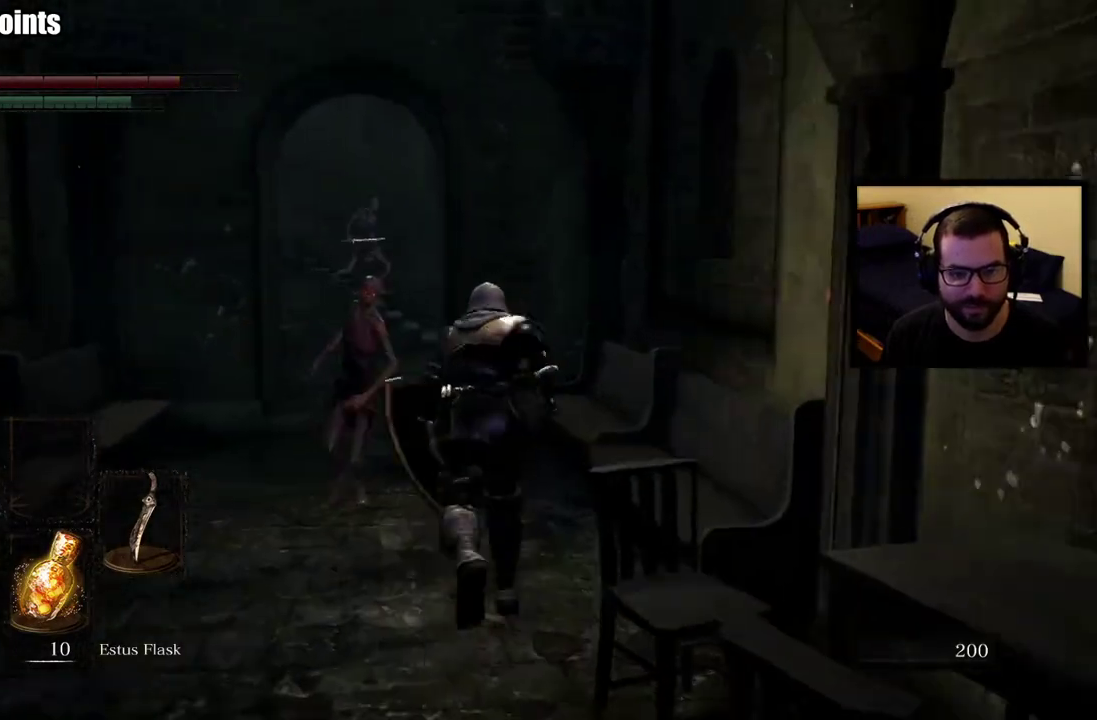
{"buttons": ["CIRCLE"], "left_stick": "up-left", "right_stick": "center", "events": [[383, "left_stick", "up-left"]]}
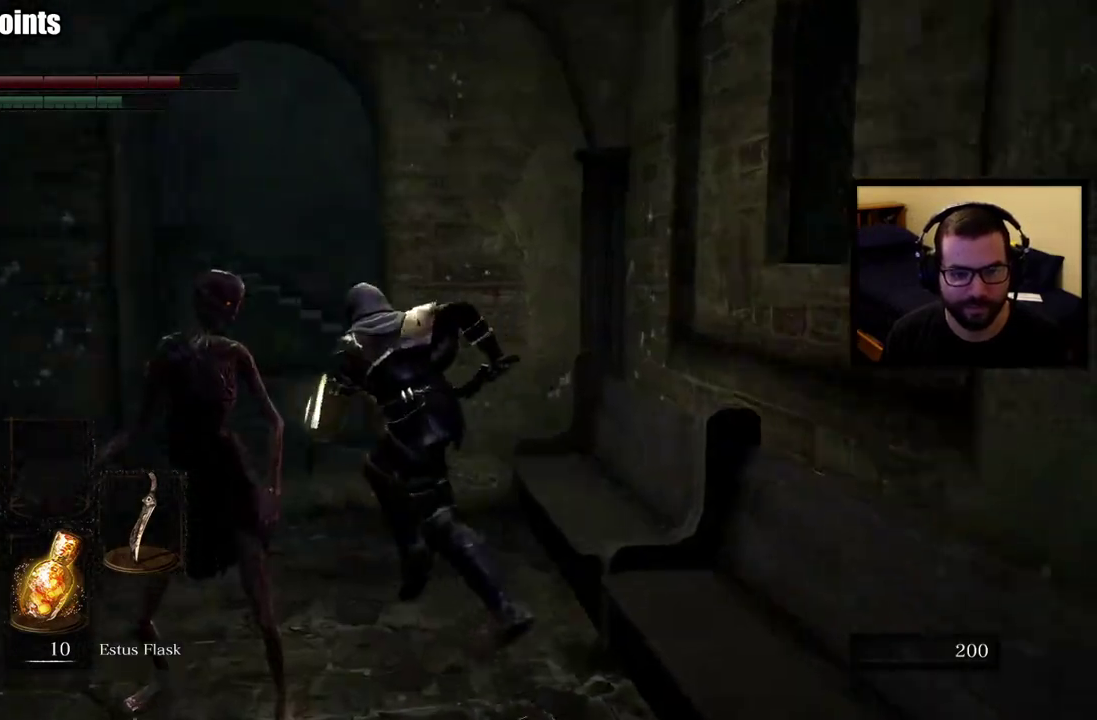
{"buttons": ["CIRCLE"], "left_stick": "up-left", "right_stick": "center"}
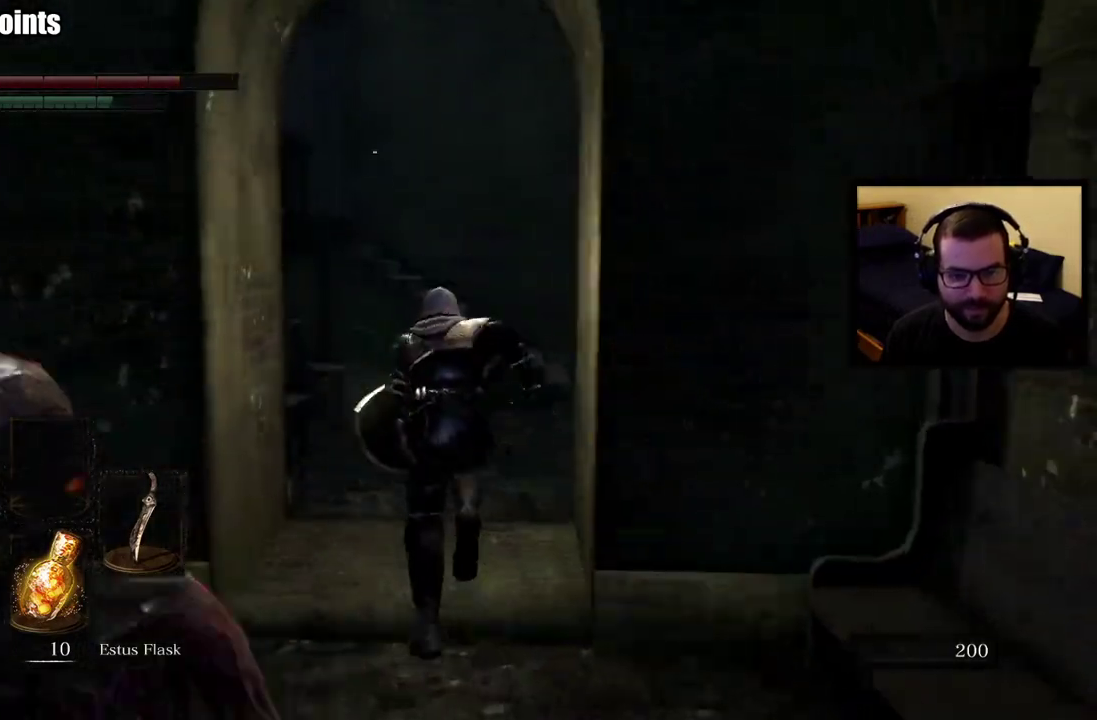
{"buttons": ["CIRCLE"], "left_stick": "up", "right_stick": "center", "events": [[150, "left_stick", "up"], [200, "right_stick", "down-right"], [317, "right_stick", "center"]]}
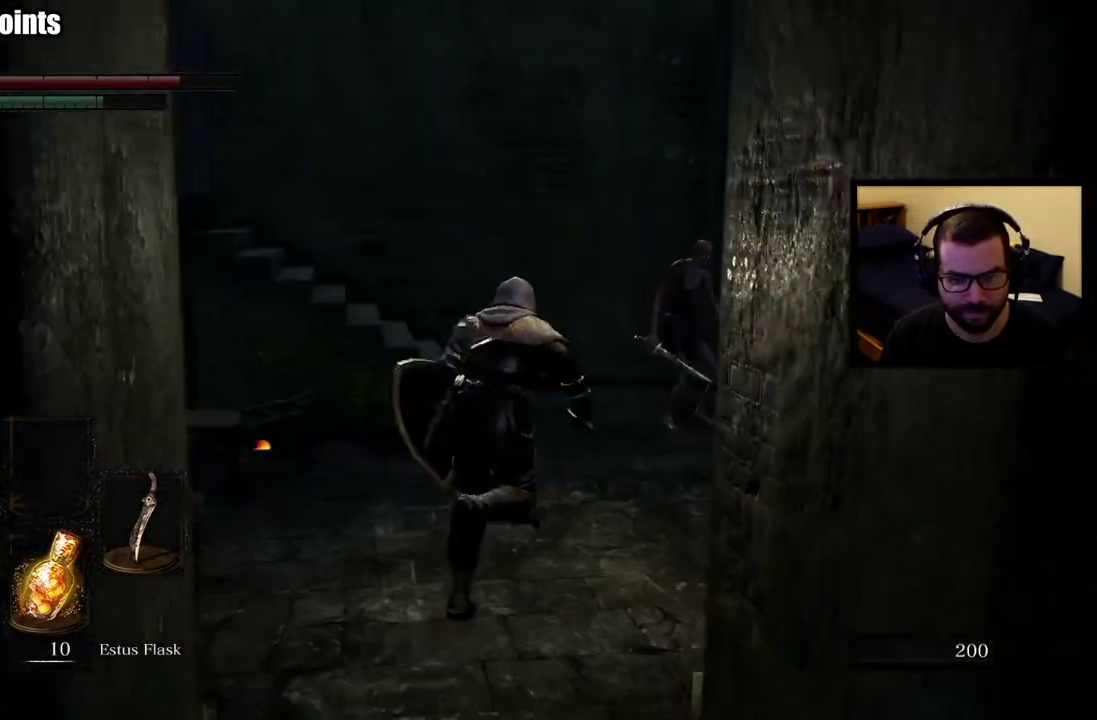
{"buttons": ["CIRCLE"], "left_stick": "up", "right_stick": "center", "events": []}
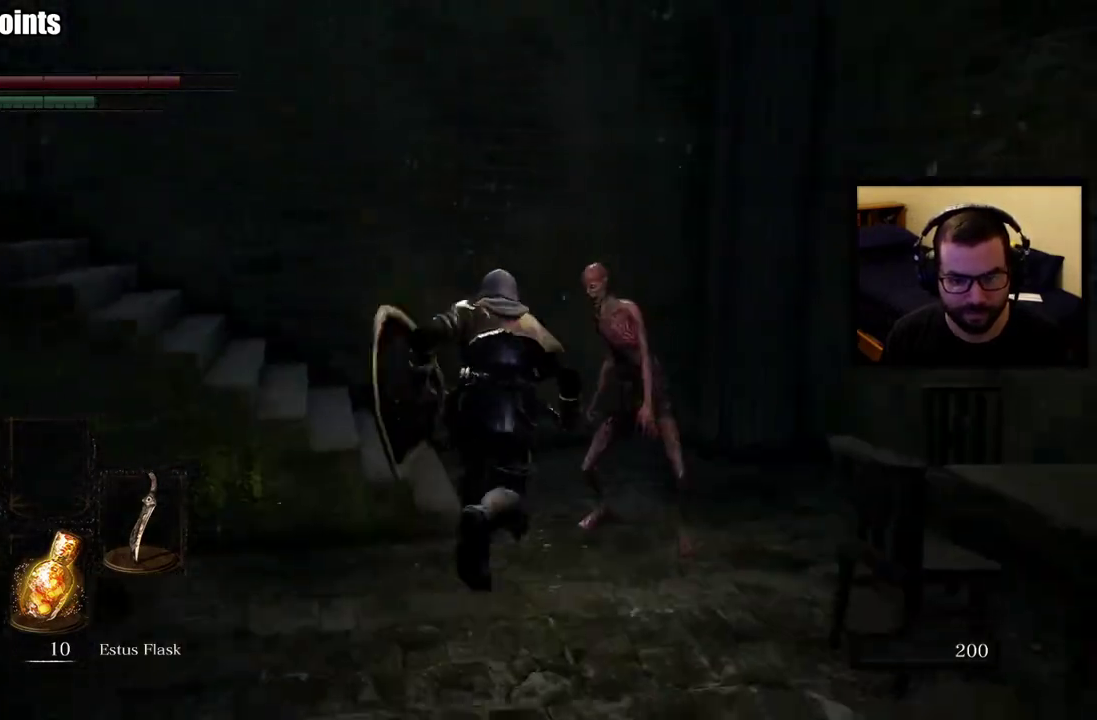
{"buttons": ["CIRCLE"], "left_stick": "up", "right_stick": "center", "events": [[83, "right_stick", "left"], [417, "right_stick", "center"]]}
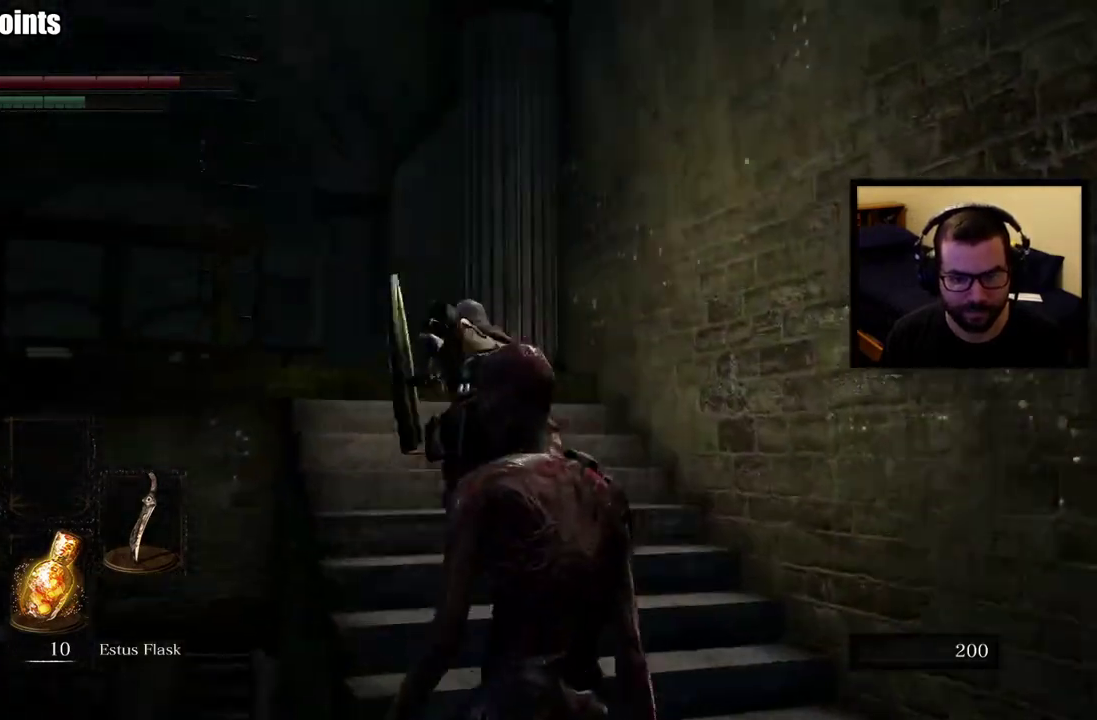
{"buttons": ["CIRCLE"], "left_stick": "up", "right_stick": "up-left", "events": [[283, "right_stick", "up-left"], [317, "left_stick", "up-left"], [383, "left_stick", "down-right"], [467, "left_stick", "up"]]}
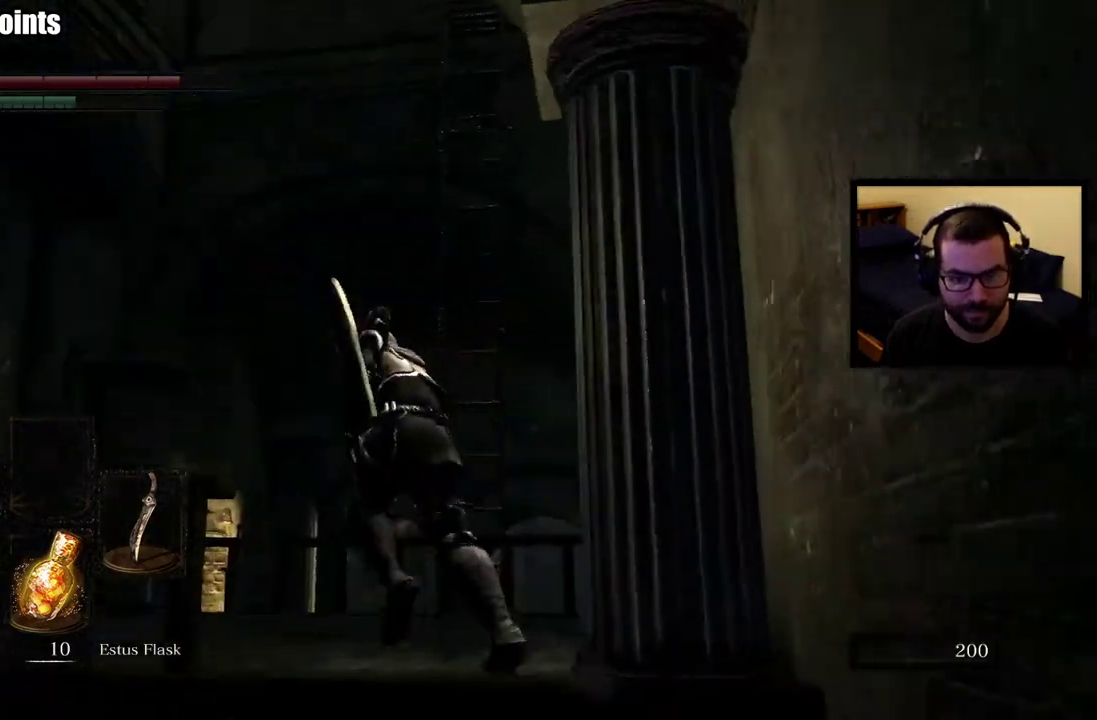
{"buttons": [], "left_stick": "up", "right_stick": "center", "events": [[33, "right_stick", "center"], [500, "CIRCLE", "up"]]}